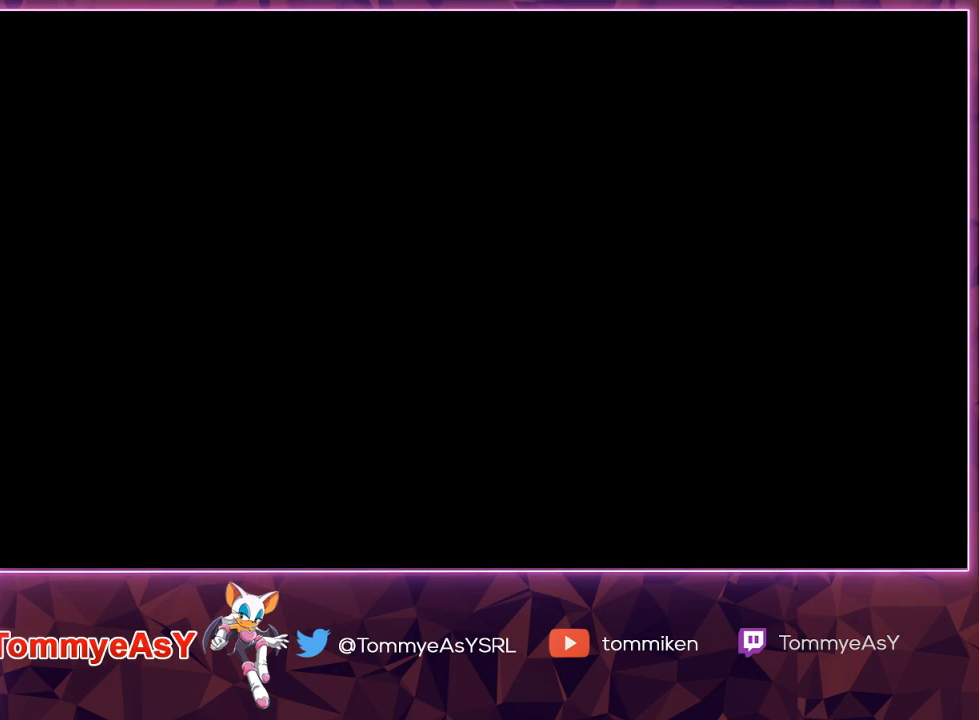
Gameplay with a controller (PlayStation layout); each line is a JSON object with the inputs held at the frame after it. "events" lists button and stick changes between this image and that frame as [ms after this image, input, new state], when the widget could be followed in between.
{"buttons": ["CROSS", "START"], "left_stick": "center", "right_stick": "center"}
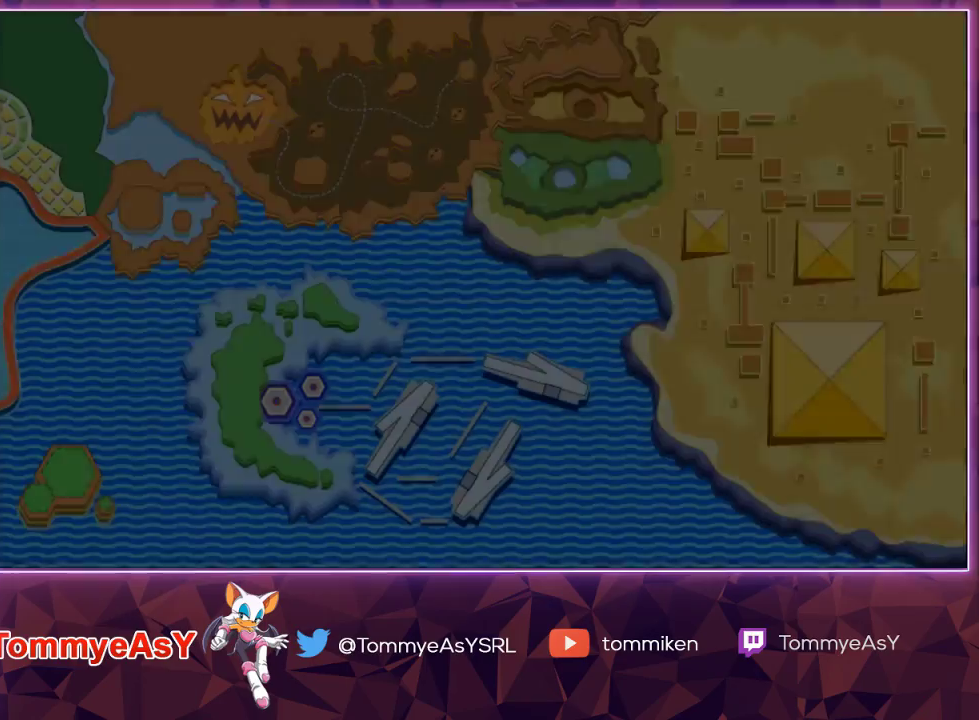
{"buttons": [], "left_stick": "center", "right_stick": "center", "events": [[50, "CROSS", "up"], [50, "START", "up"], [100, "CROSS", "down"], [133, "START", "down"], [167, "CROSS", "up"], [183, "START", "up"], [217, "CROSS", "down"], [267, "START", "down"], [317, "CROSS", "up"], [367, "START", "up"]]}
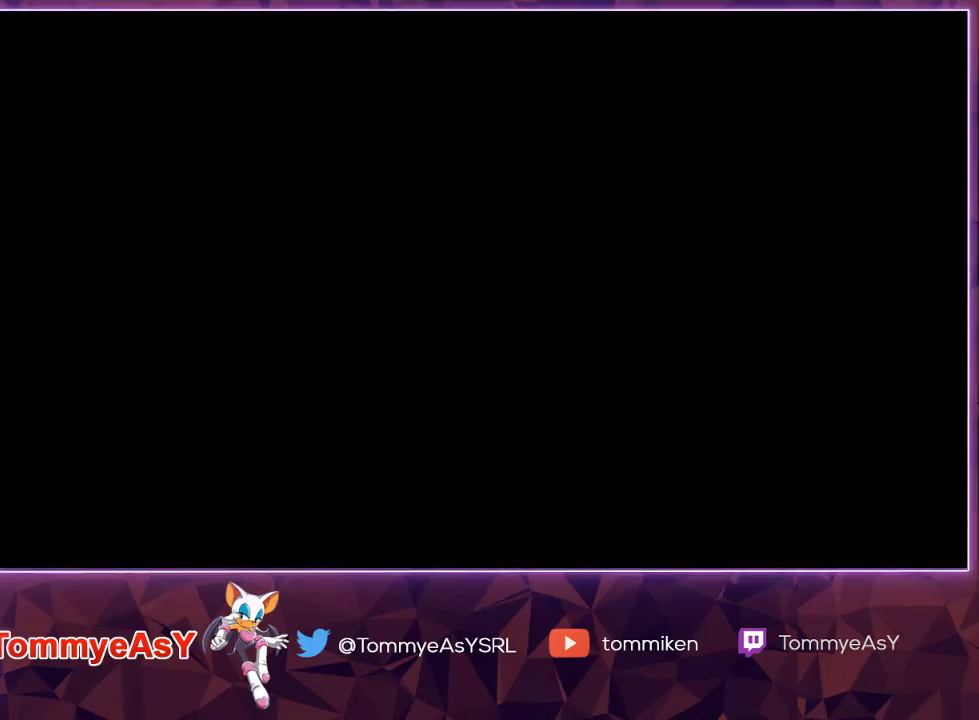
{"buttons": [], "left_stick": "center", "right_stick": "center", "events": []}
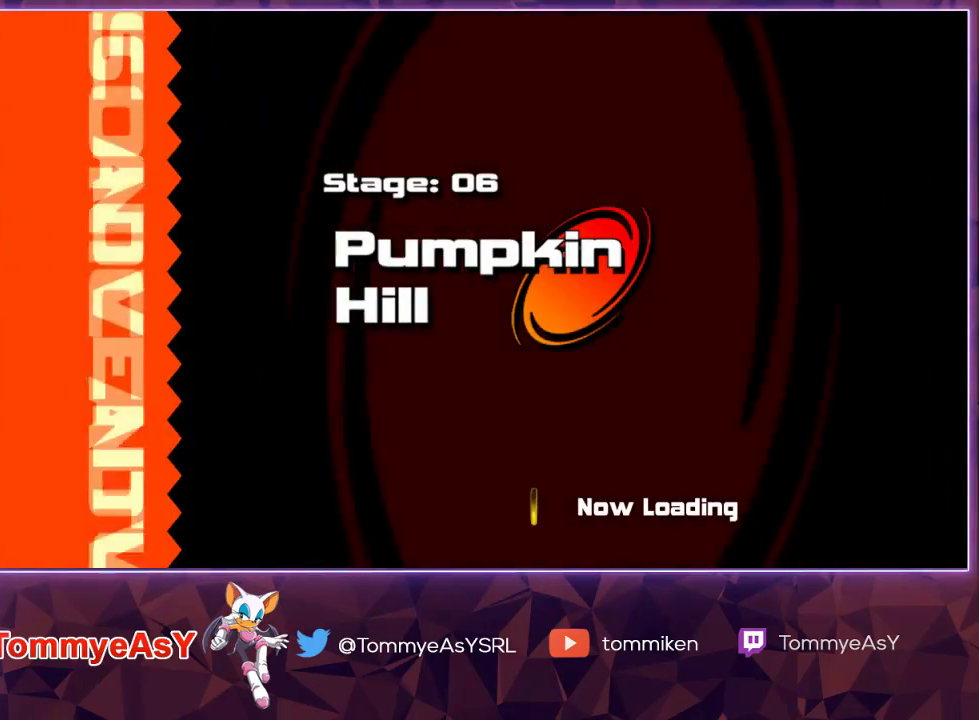
{"buttons": [], "left_stick": "center", "right_stick": "center", "events": []}
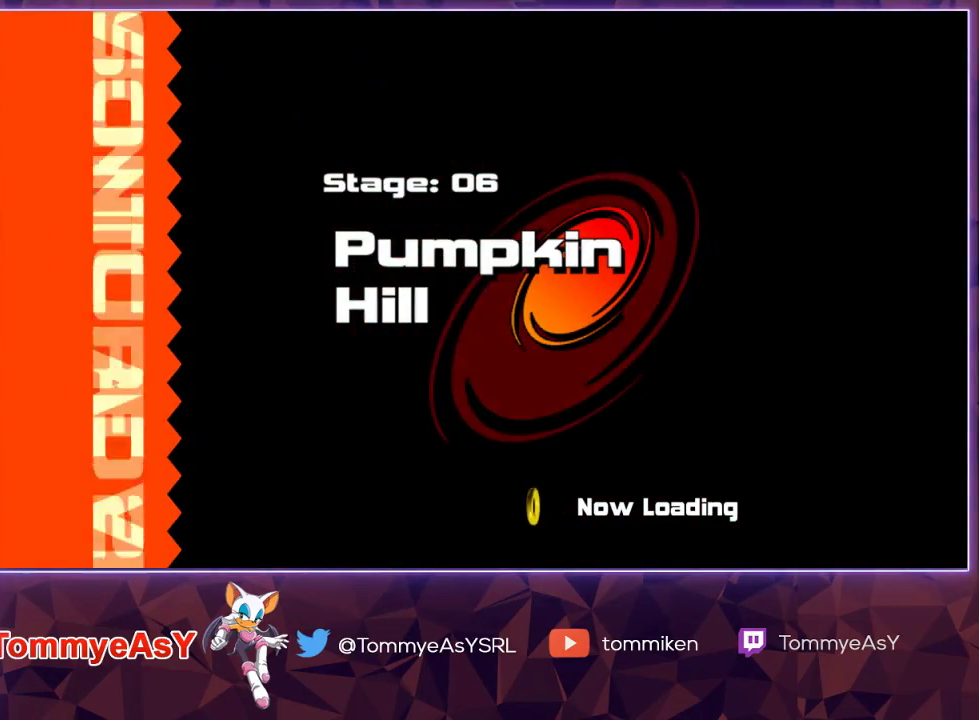
{"buttons": [], "left_stick": "center", "right_stick": "center", "events": []}
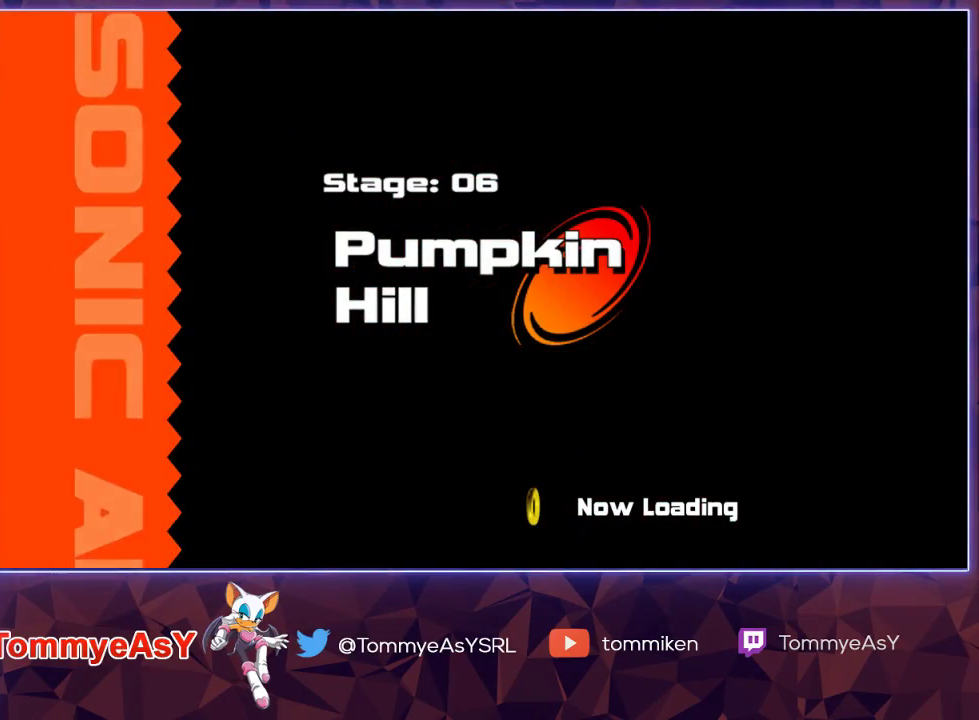
{"buttons": [], "left_stick": "center", "right_stick": "center", "events": []}
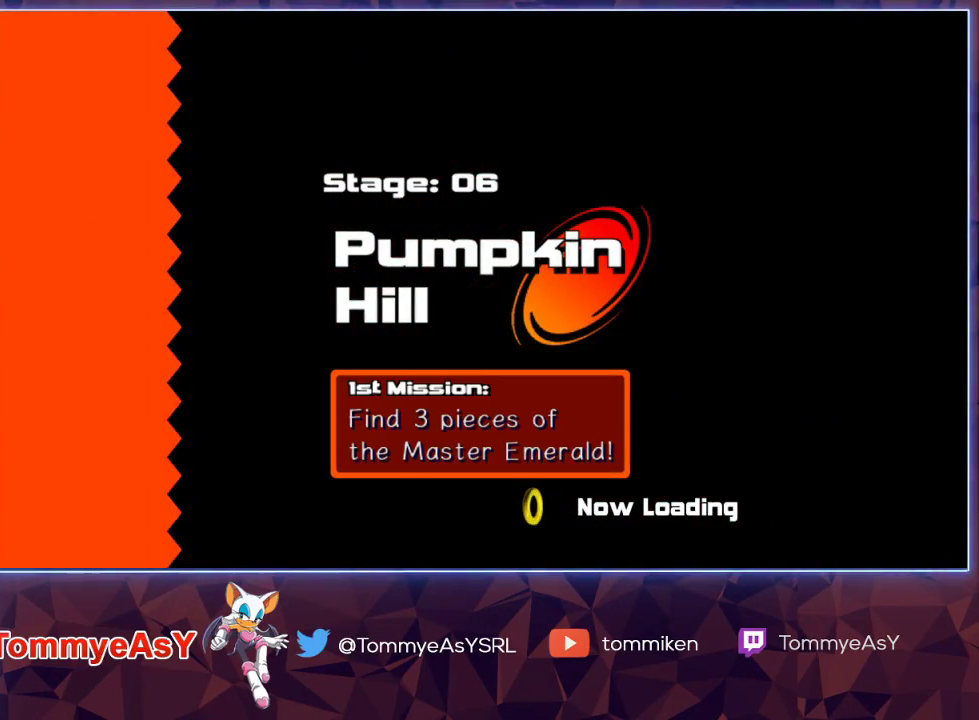
{"buttons": [], "left_stick": "center", "right_stick": "center", "events": []}
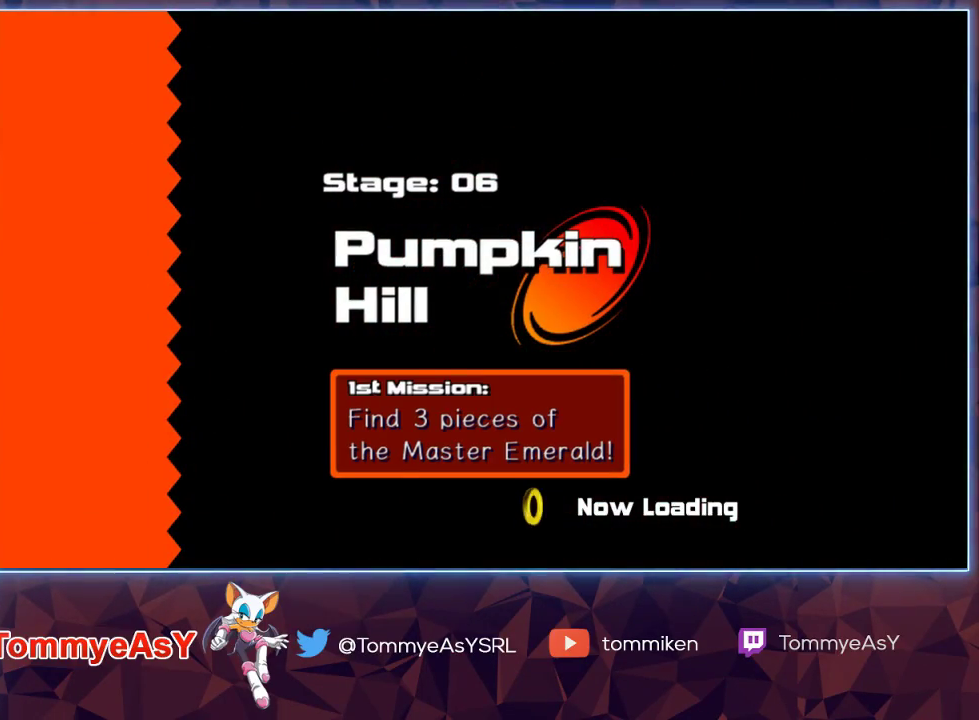
{"buttons": [], "left_stick": "down", "right_stick": "center", "events": [[183, "left_stick", "down"]]}
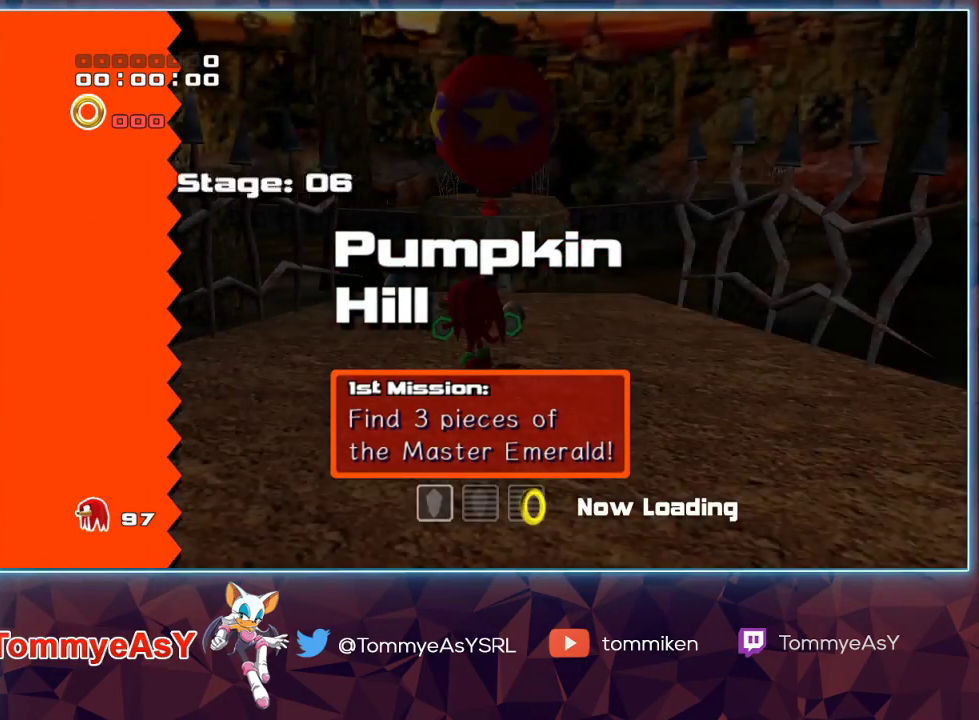
{"buttons": [], "left_stick": "down", "right_stick": "center", "events": []}
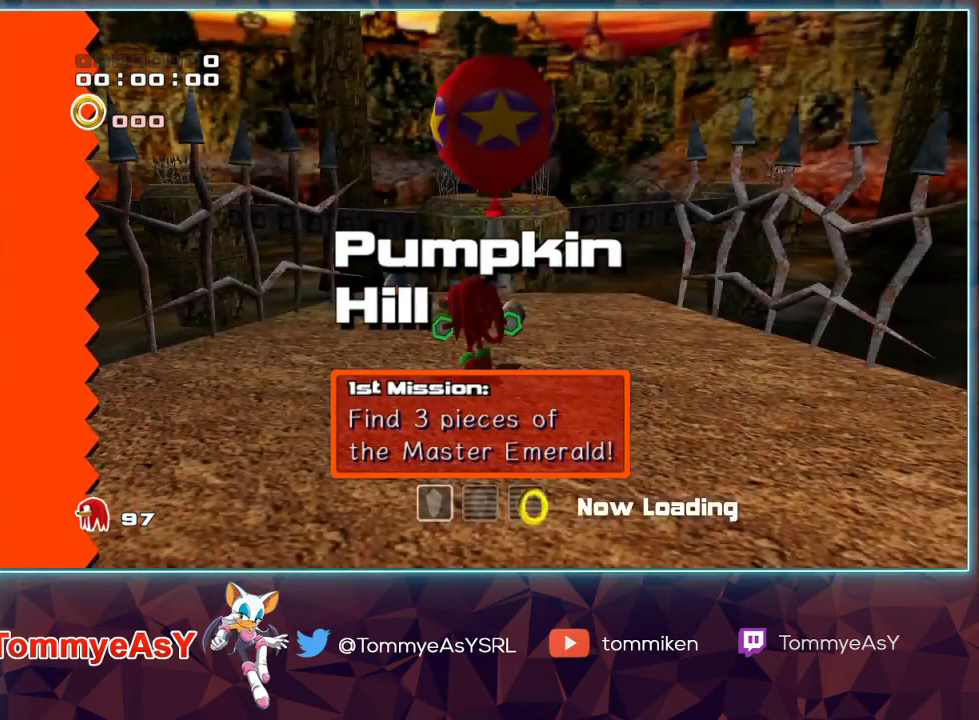
{"buttons": [], "left_stick": "down", "right_stick": "center", "events": [[100, "CROSS", "down"], [167, "CROSS", "up"], [217, "CROSS", "down"], [333, "CROSS", "up"]]}
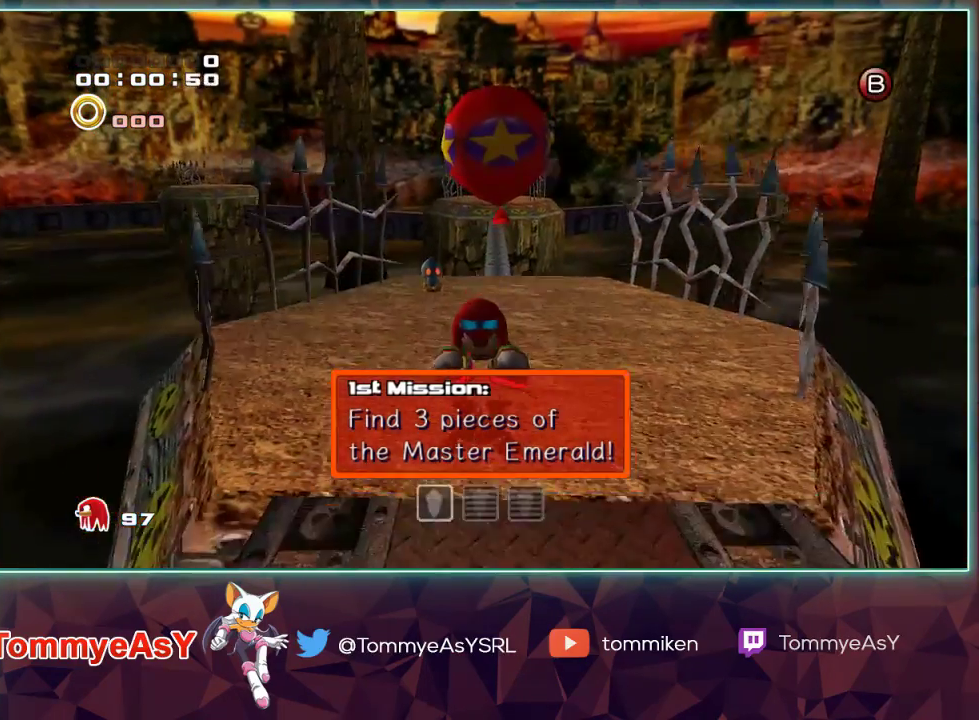
{"buttons": ["CROSS"], "left_stick": "up", "right_stick": "center", "events": [[150, "SQUARE", "down"], [217, "left_stick", "right"], [250, "SQUARE", "up"], [300, "left_stick", "up"], [333, "CROSS", "down"], [400, "CROSS", "up"], [467, "CROSS", "down"]]}
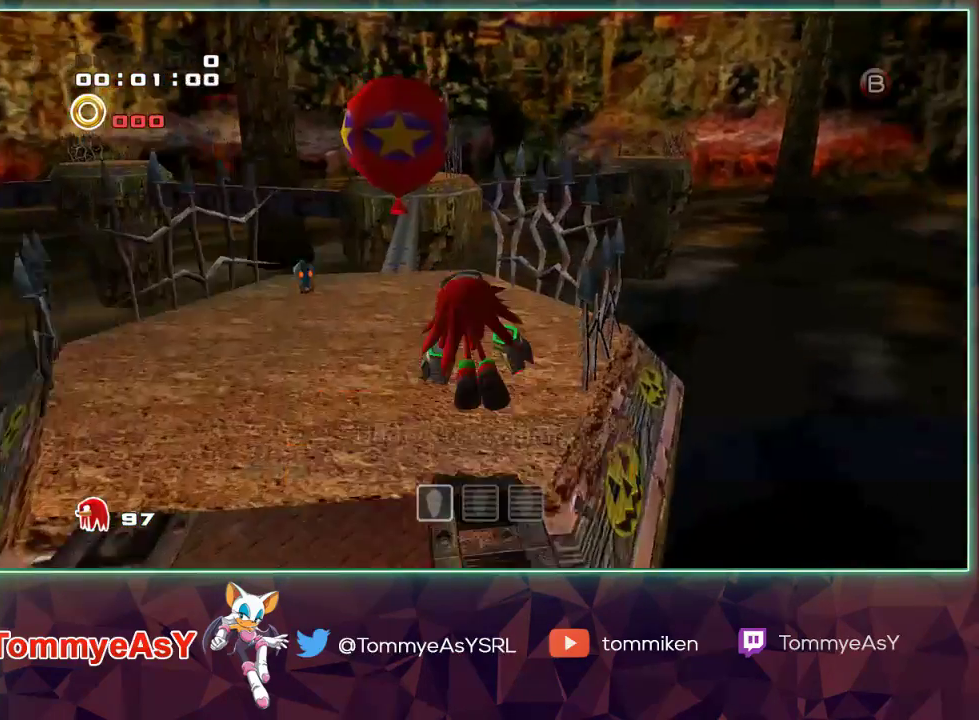
{"buttons": ["CROSS"], "left_stick": "up", "right_stick": "center", "events": [[67, "CROSS", "up"], [483, "CROSS", "down"]]}
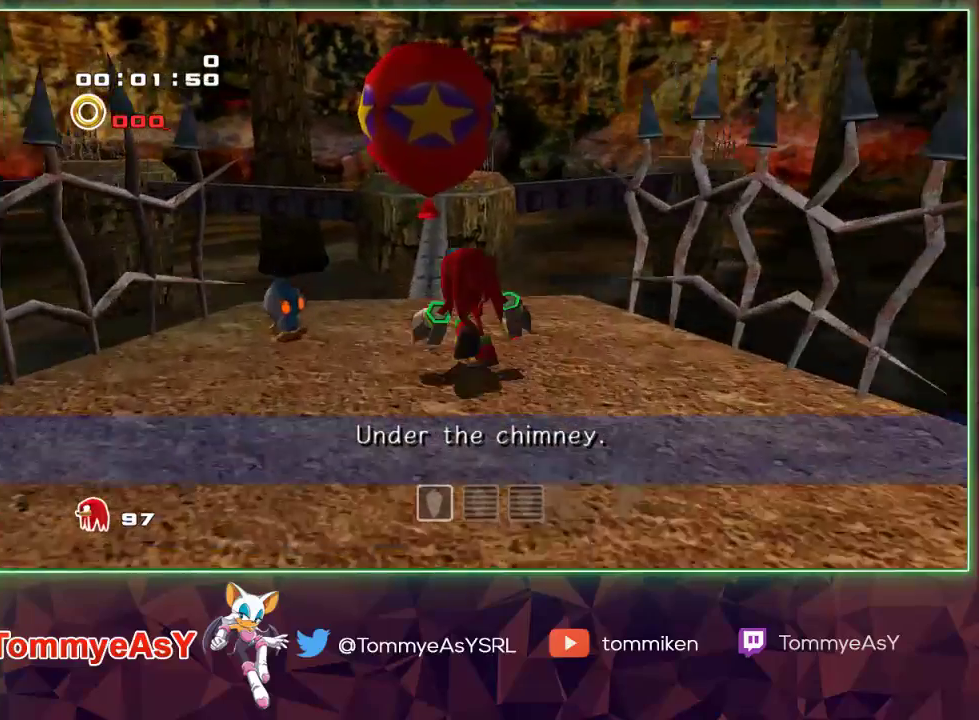
{"buttons": ["CROSS"], "left_stick": "up", "right_stick": "center", "events": [[83, "L2", "down"], [317, "L2", "up"]]}
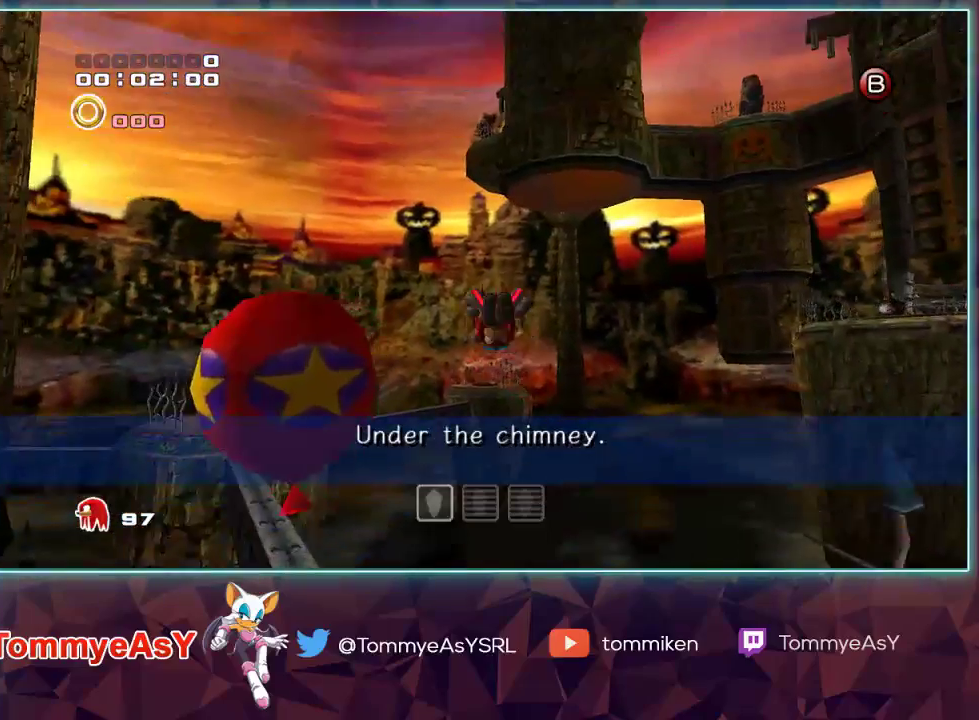
{"buttons": ["CROSS"], "left_stick": "up", "right_stick": "center", "events": [[333, "CROSS", "up"], [367, "CROSS", "down"]]}
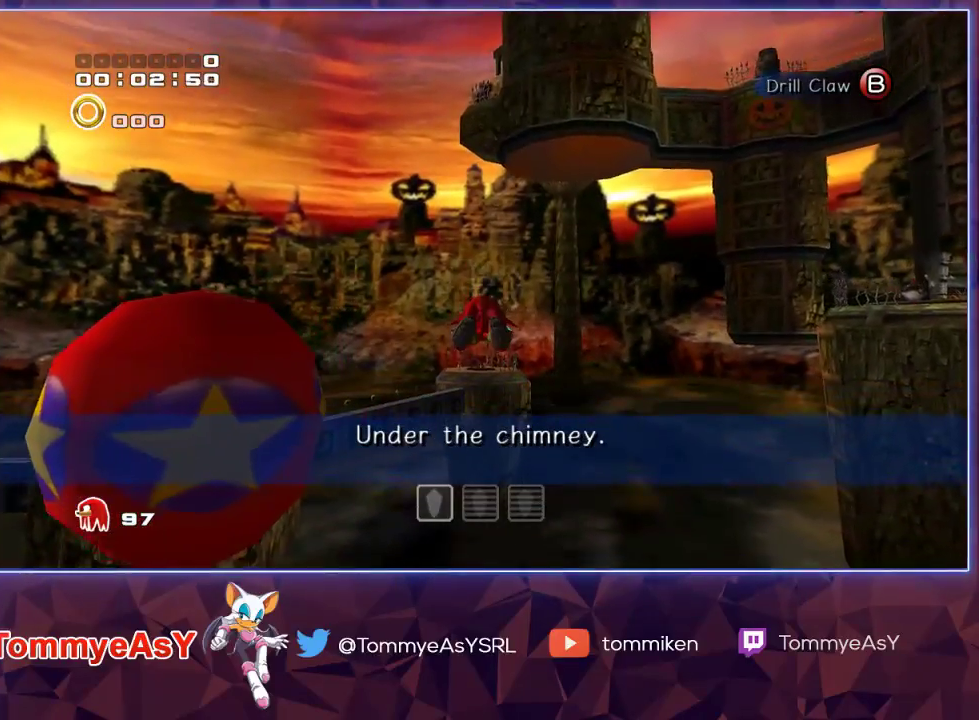
{"buttons": ["CROSS"], "left_stick": "up", "right_stick": "center", "events": []}
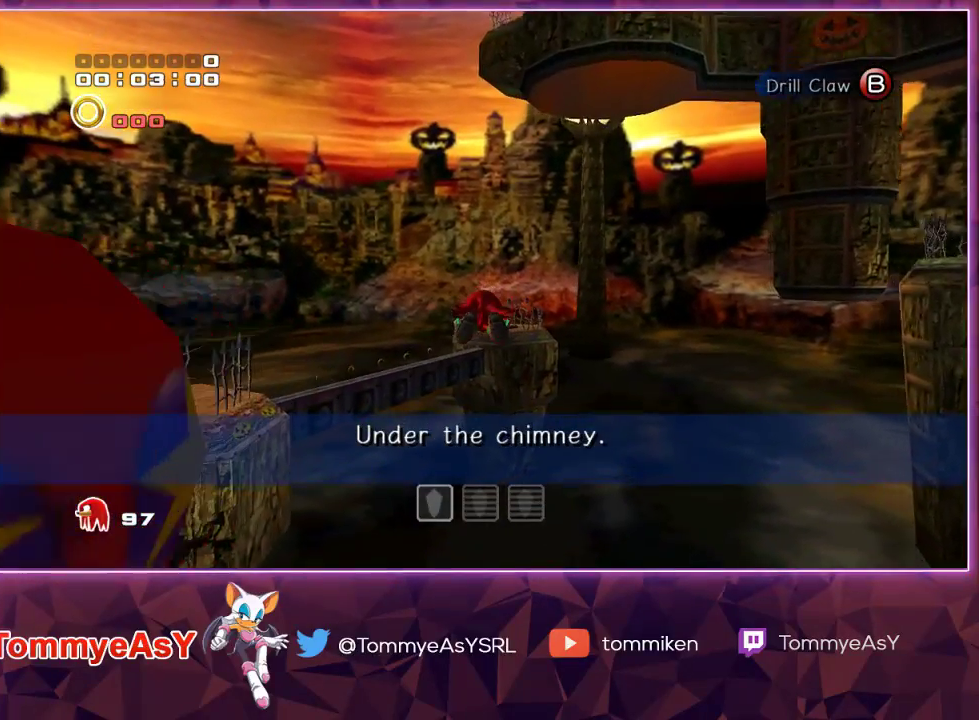
{"buttons": ["CROSS"], "left_stick": "up", "right_stick": "center", "events": [[283, "CROSS", "up"], [367, "SQUARE", "down"], [383, "CROSS", "down"], [383, "SQUARE", "up"]]}
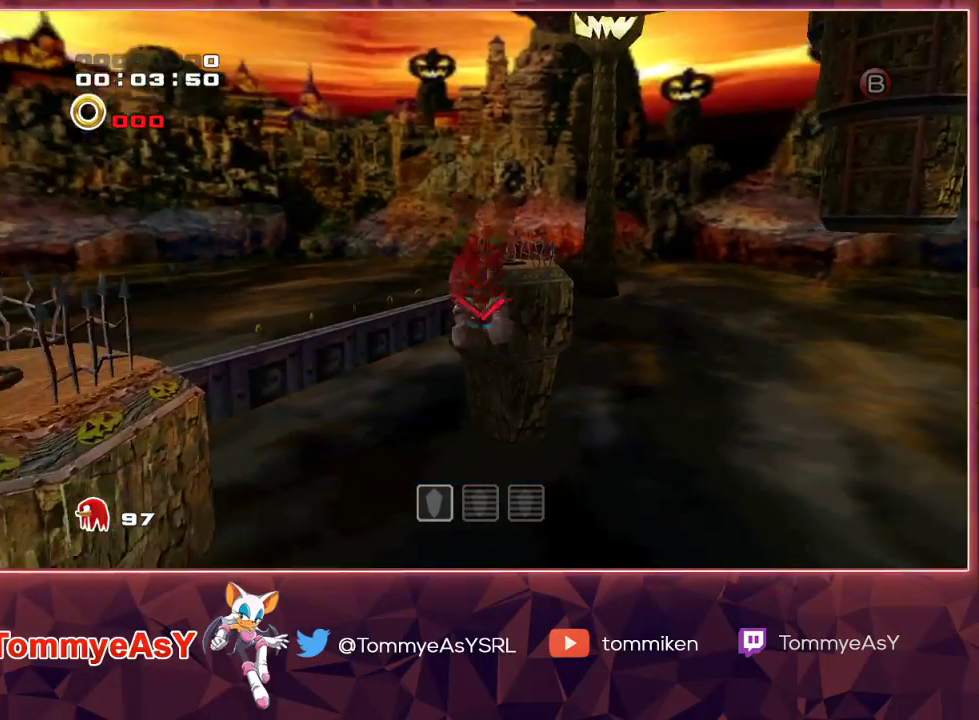
{"buttons": ["CROSS"], "left_stick": "up", "right_stick": "center", "events": []}
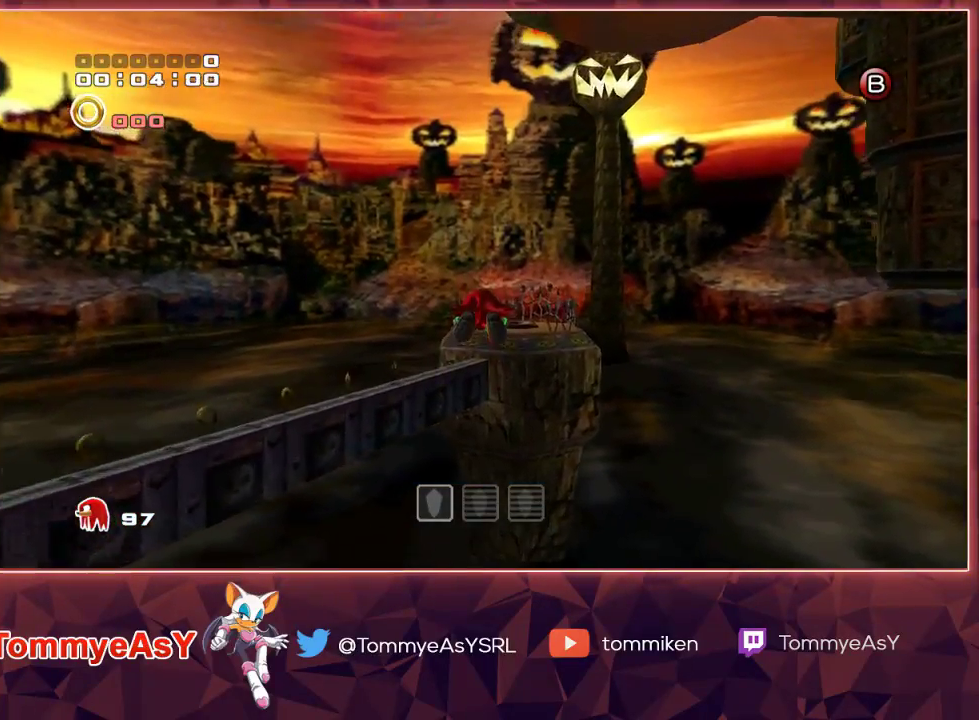
{"buttons": ["CROSS", "L2", "R2"], "left_stick": "up-left", "right_stick": "center", "events": [[17, "L2", "down"], [200, "R2", "down"], [300, "left_stick", "up-left"]]}
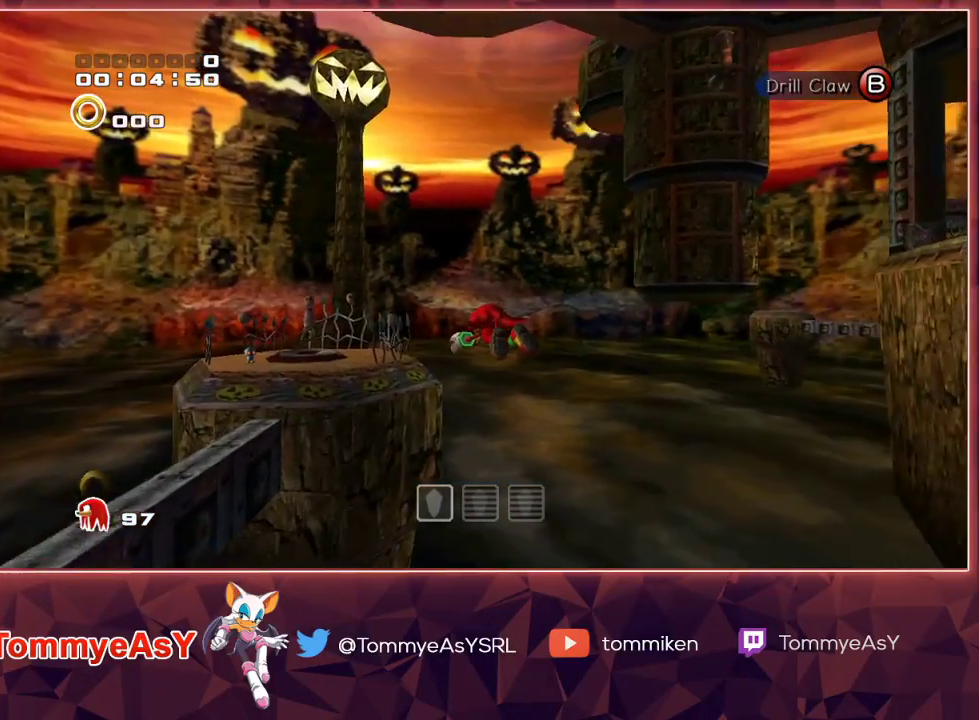
{"buttons": ["CROSS", "L2", "R2"], "left_stick": "up-left", "right_stick": "center", "events": []}
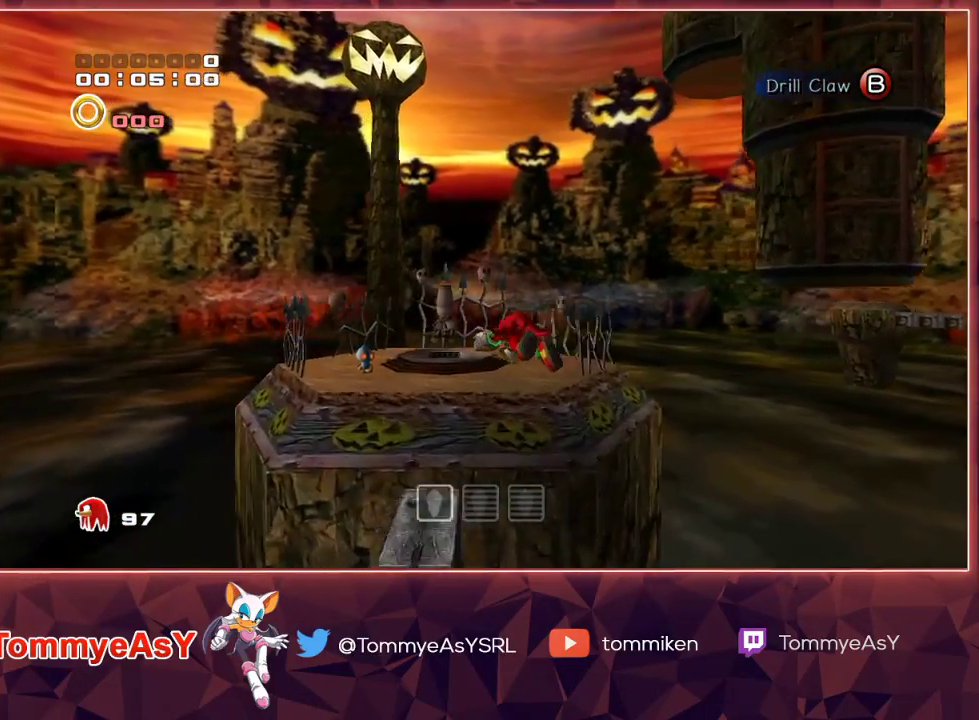
{"buttons": [], "left_stick": "up", "right_stick": "center", "events": [[117, "left_stick", "up"], [250, "L2", "up"], [300, "R2", "up"], [400, "CROSS", "up"]]}
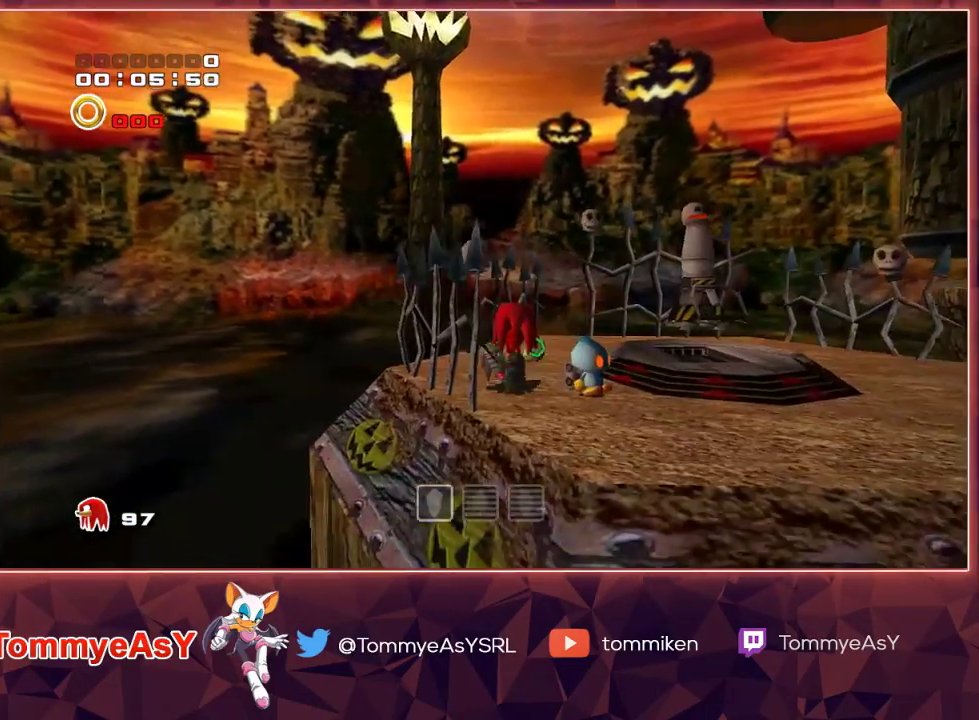
{"buttons": [], "left_stick": "right", "right_stick": "center", "events": [[33, "left_stick", "center"], [183, "left_stick", "down-right"], [233, "CROSS", "down"], [317, "CROSS", "up"], [333, "left_stick", "right"], [367, "CROSS", "down"], [467, "CROSS", "up"]]}
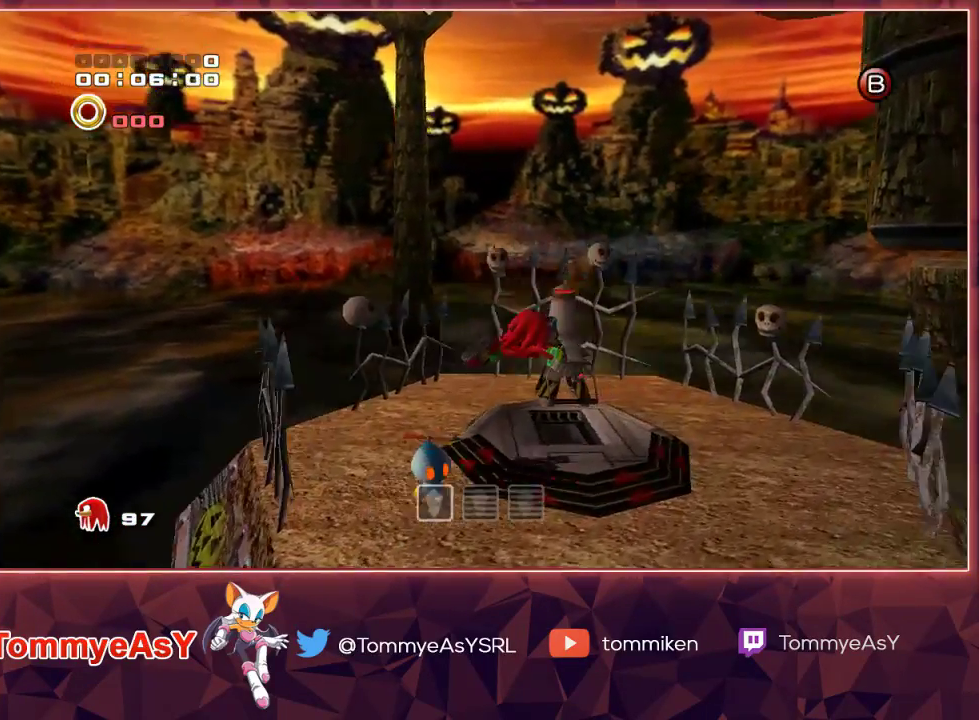
{"buttons": [], "left_stick": "left", "right_stick": "center", "events": [[100, "left_stick", "up"], [150, "left_stick", "up-left"], [433, "left_stick", "left"]]}
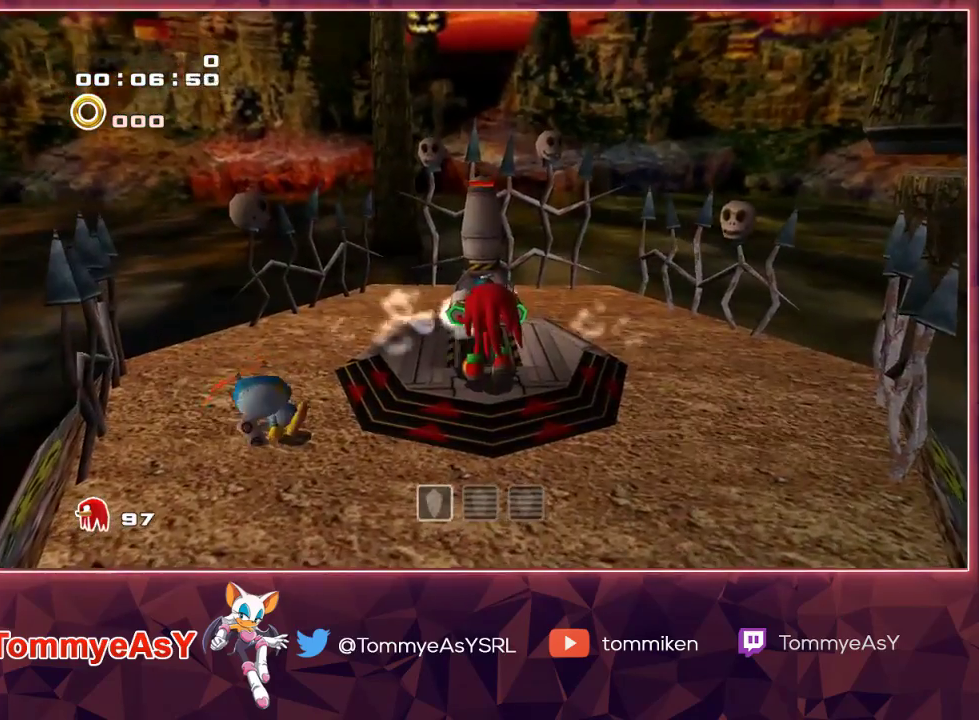
{"buttons": [], "left_stick": "up-right", "right_stick": "center", "events": [[50, "left_stick", "center"], [300, "left_stick", "up-right"]]}
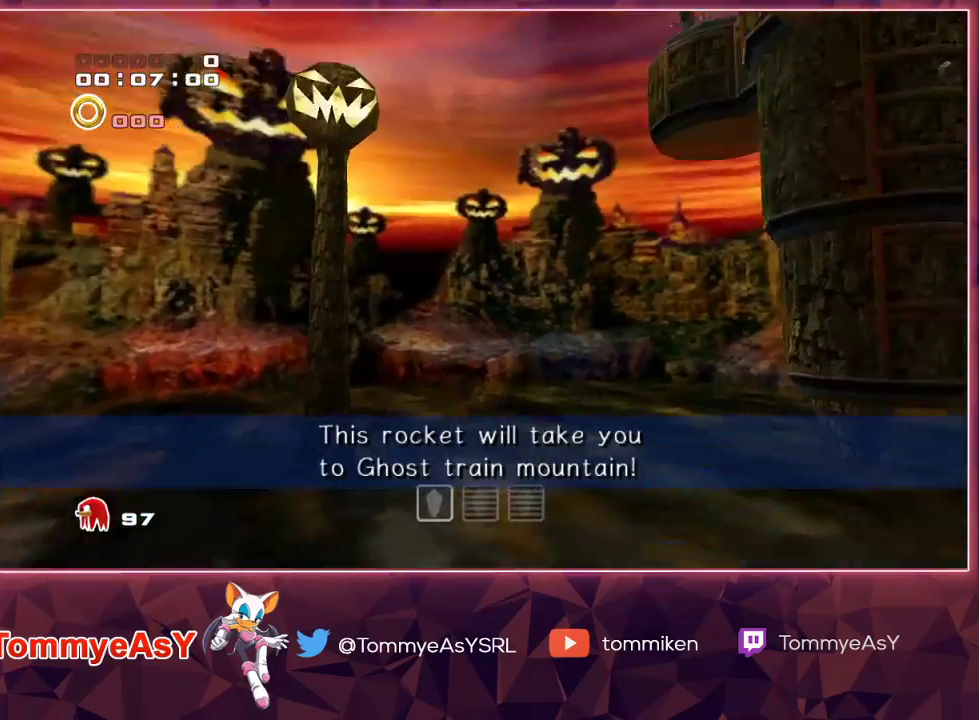
{"buttons": [], "left_stick": "up-right", "right_stick": "center", "events": []}
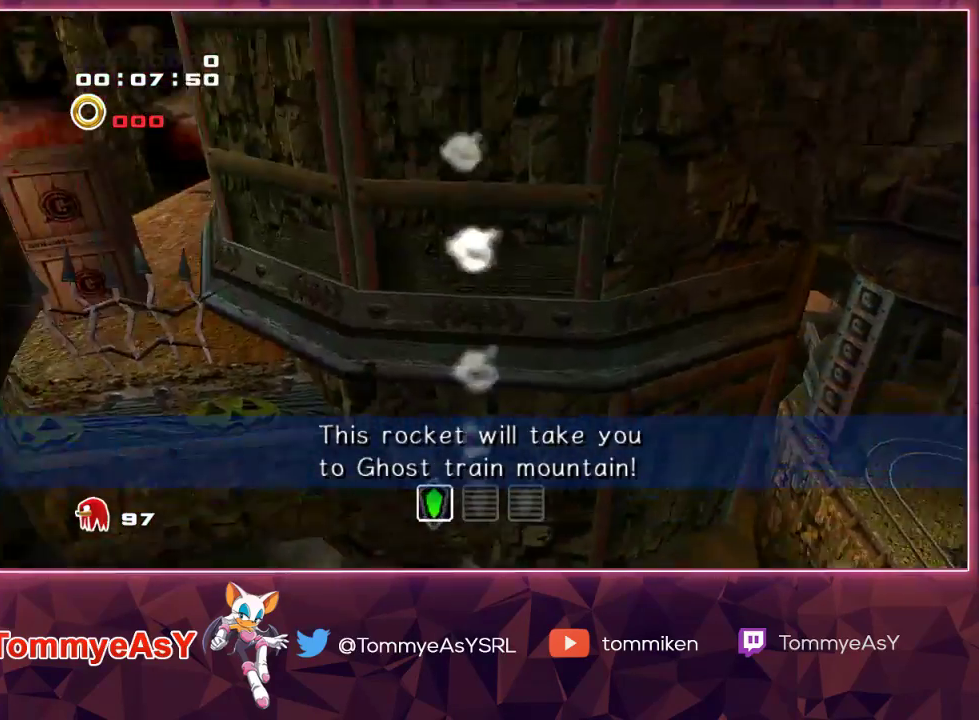
{"buttons": [], "left_stick": "up-right", "right_stick": "center", "events": []}
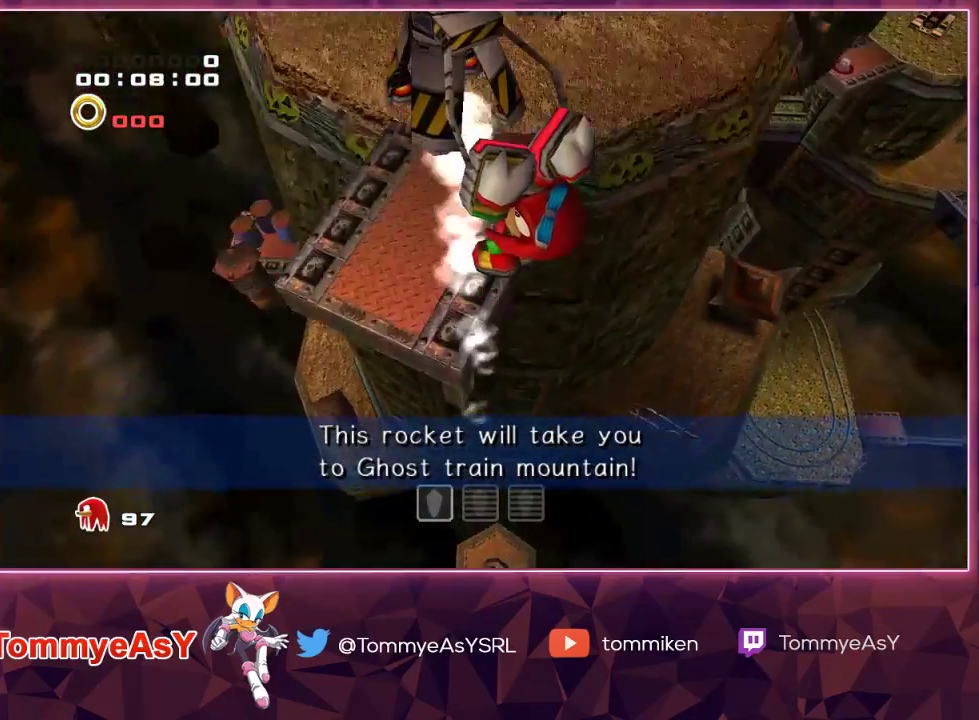
{"buttons": [], "left_stick": "up-right", "right_stick": "center", "events": [[433, "CROSS", "down"], [467, "CIRCLE", "down"], [483, "CROSS", "up"], [500, "CIRCLE", "up"]]}
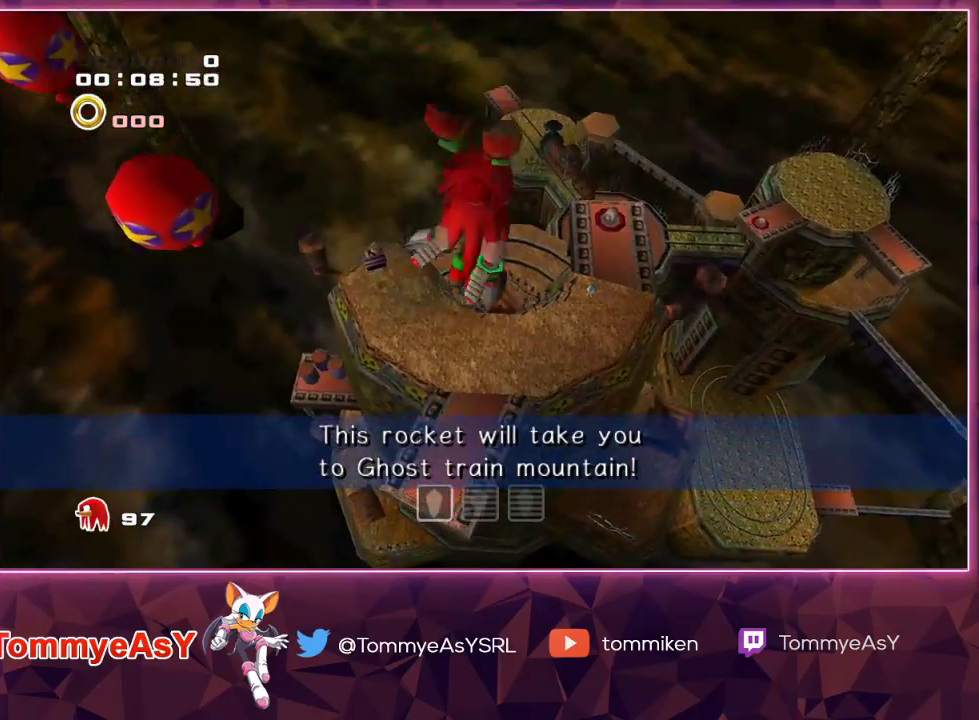
{"buttons": ["CROSS"], "left_stick": "up-right", "right_stick": "center", "events": [[200, "CROSS", "down"]]}